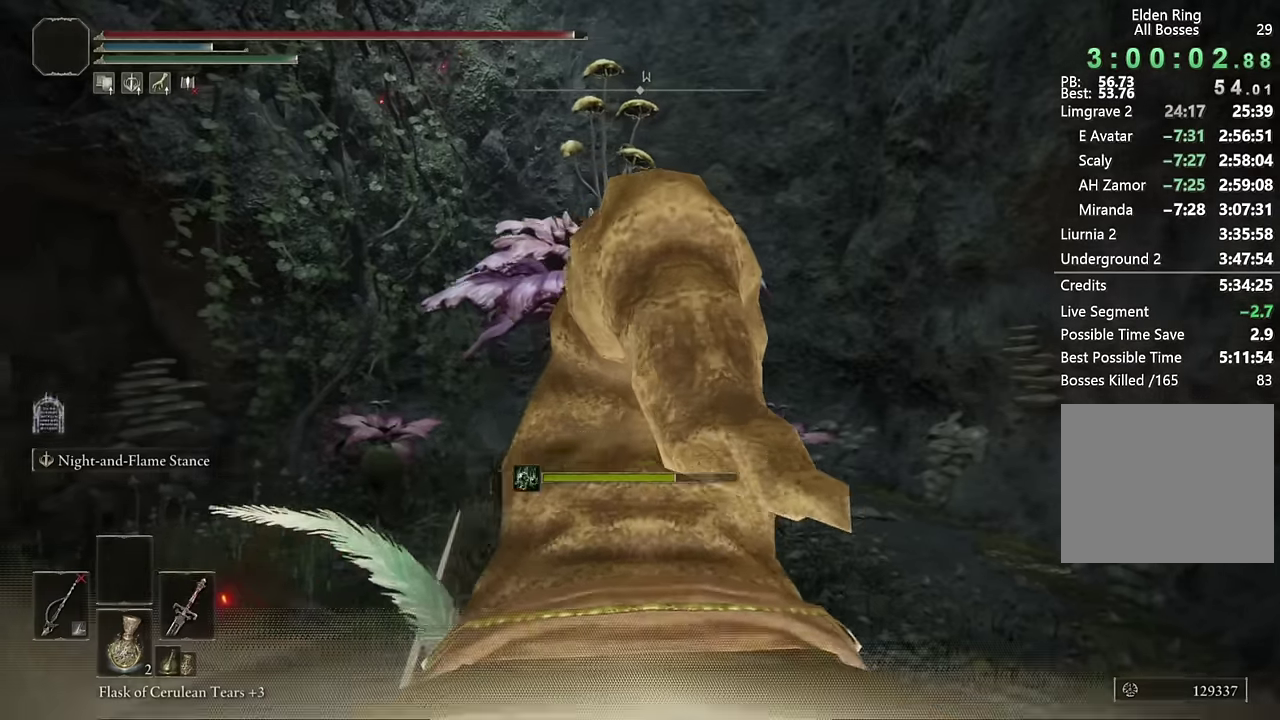
Gameplay with a controller (PlayStation layout); each line is a JSON object with the inputs held at the frame after it. "events" lists button and stick changes between this image and that frame as [ms after this image, input, new state], when the widget could be followed in between. Not read: L1 R1.
{"buttons": [], "left_stick": "up", "right_stick": "center", "events": [[500, "left_stick", "up"]]}
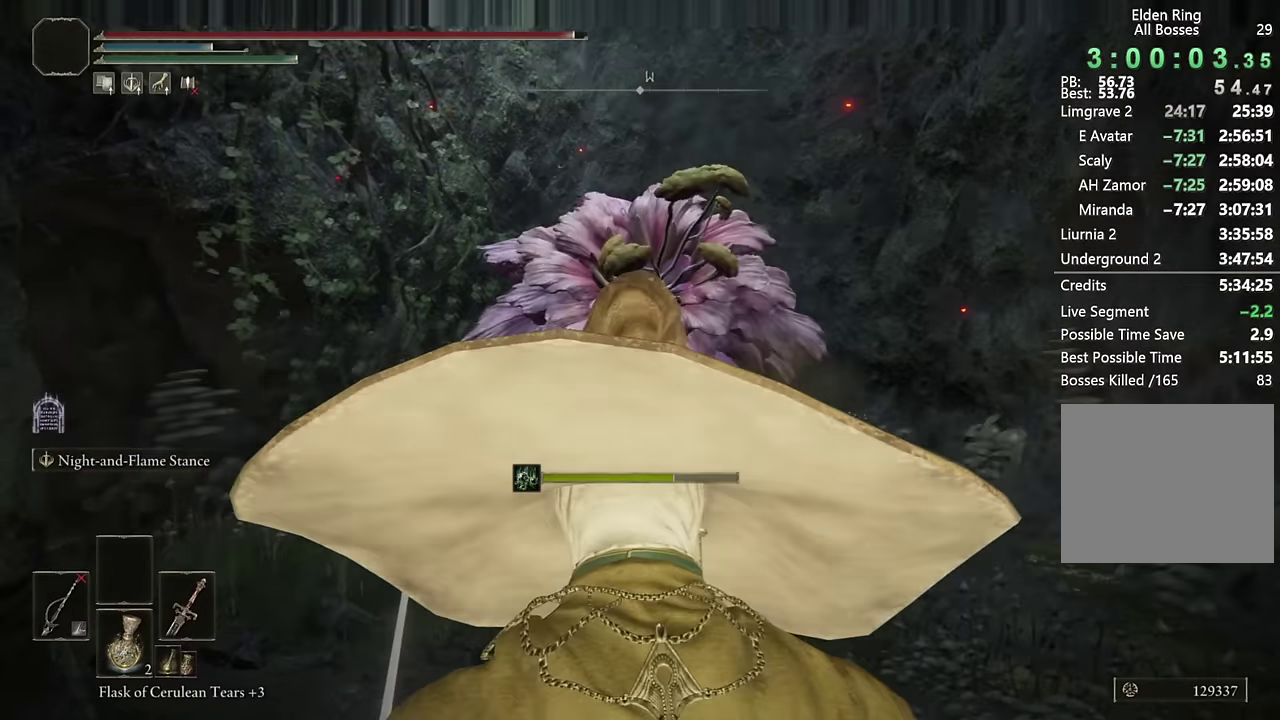
{"buttons": [], "left_stick": "up", "right_stick": "center", "events": [[400, "right_stick", "down"], [500, "right_stick", "center"]]}
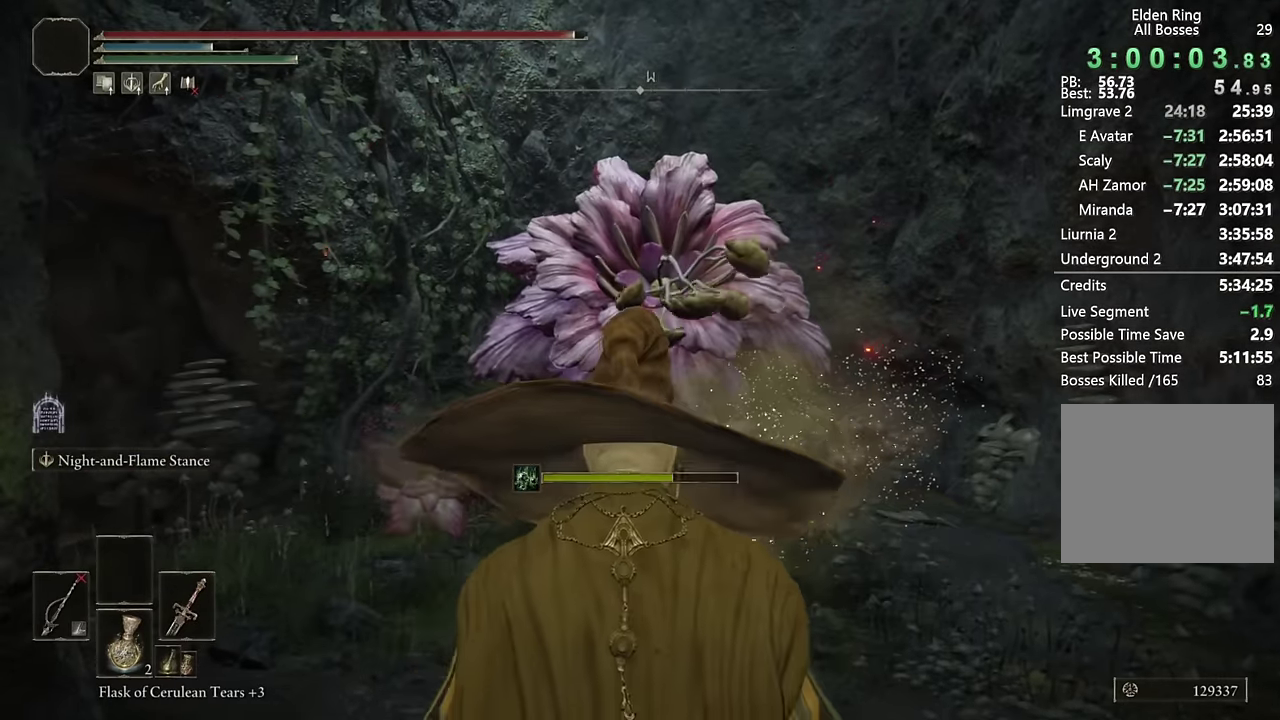
{"buttons": ["L2"], "left_stick": "up", "right_stick": "center", "events": [[250, "right_stick", "down"], [317, "right_stick", "center"], [333, "L2", "down"]]}
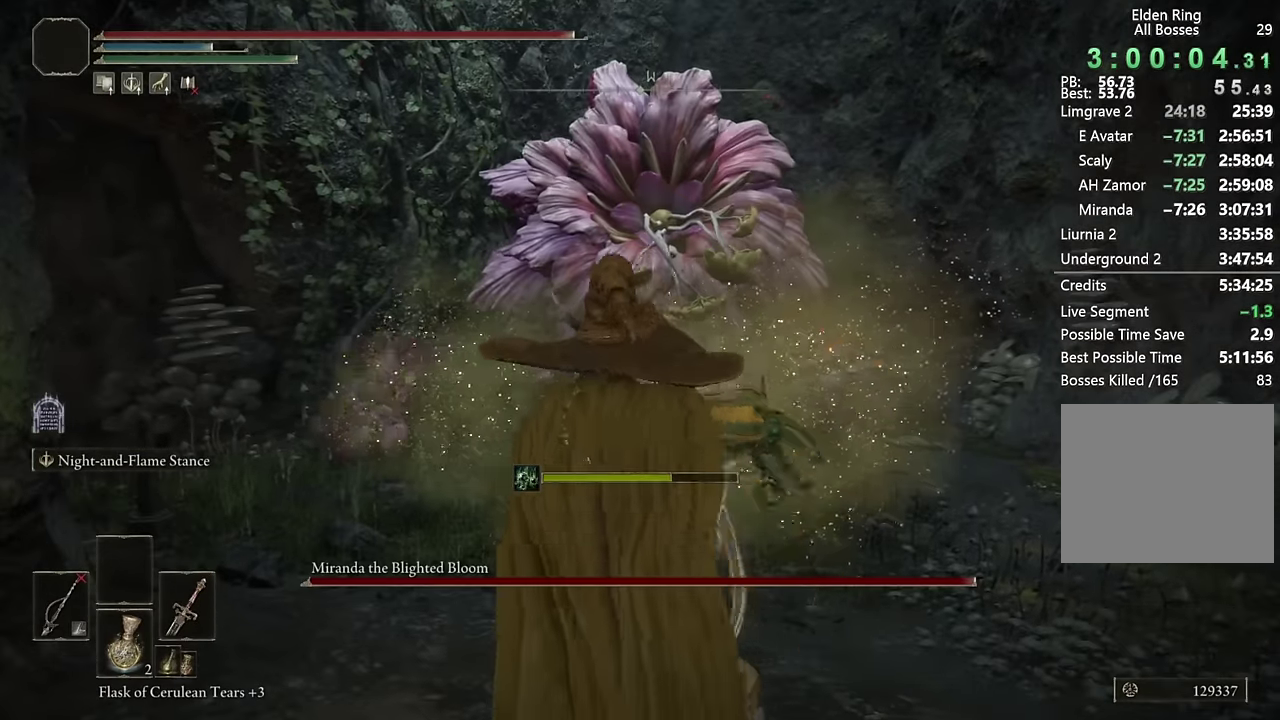
{"buttons": ["L2"], "left_stick": "up", "right_stick": "center", "events": []}
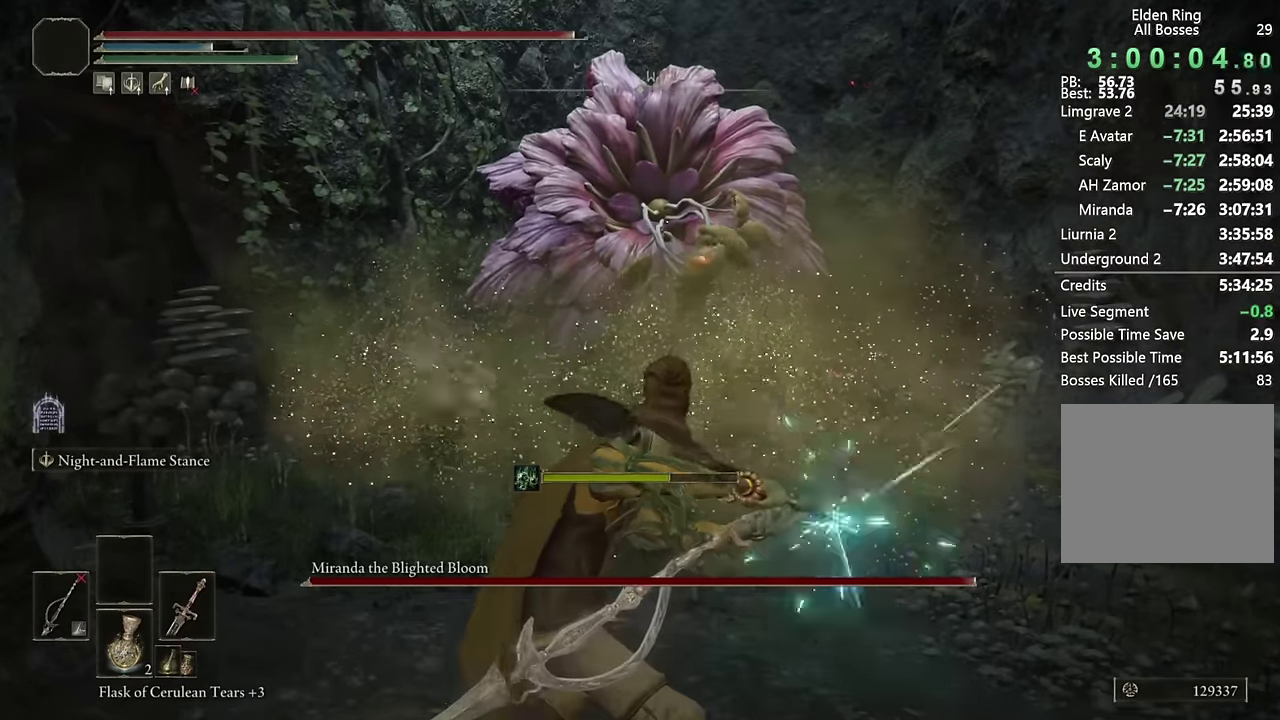
{"buttons": ["L2"], "left_stick": "up", "right_stick": "up-left", "events": [[17, "R3", "down"], [150, "R3", "up"], [483, "right_stick", "up-left"]]}
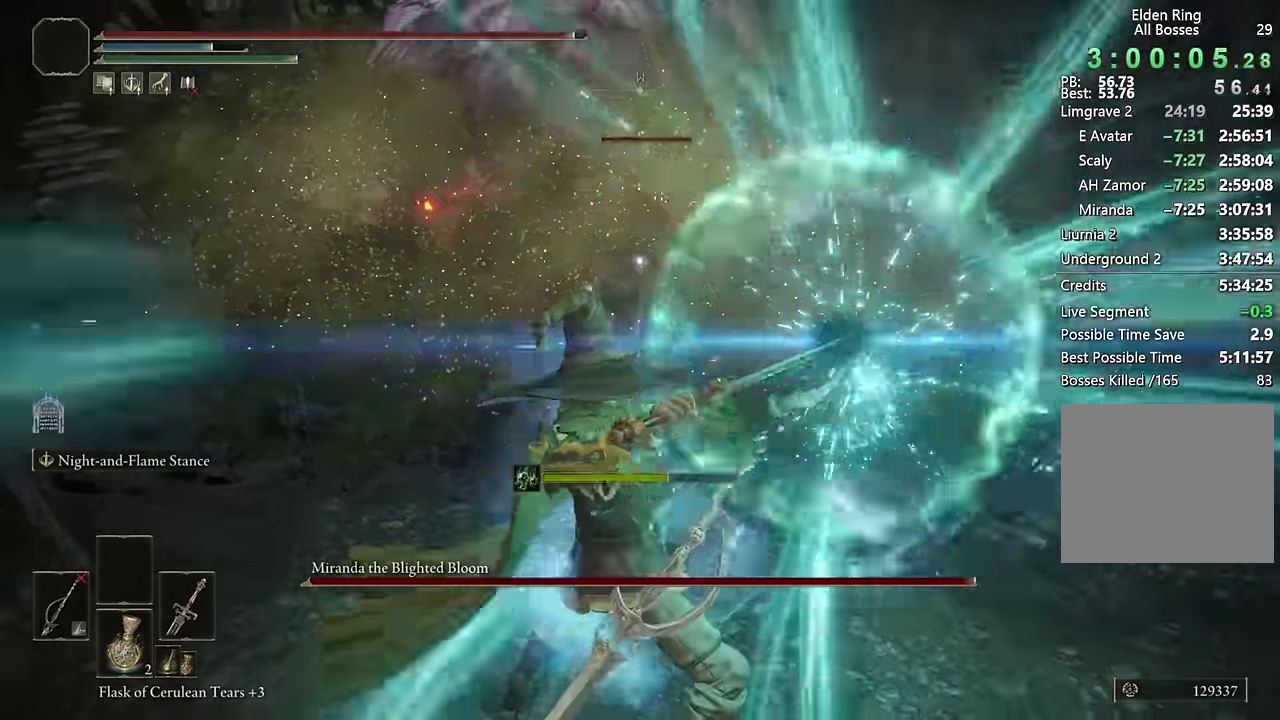
{"buttons": ["L2"], "left_stick": "up", "right_stick": "center", "events": [[67, "R3", "down"], [117, "right_stick", "center"], [217, "R3", "up"], [250, "right_stick", "up"], [417, "right_stick", "center"]]}
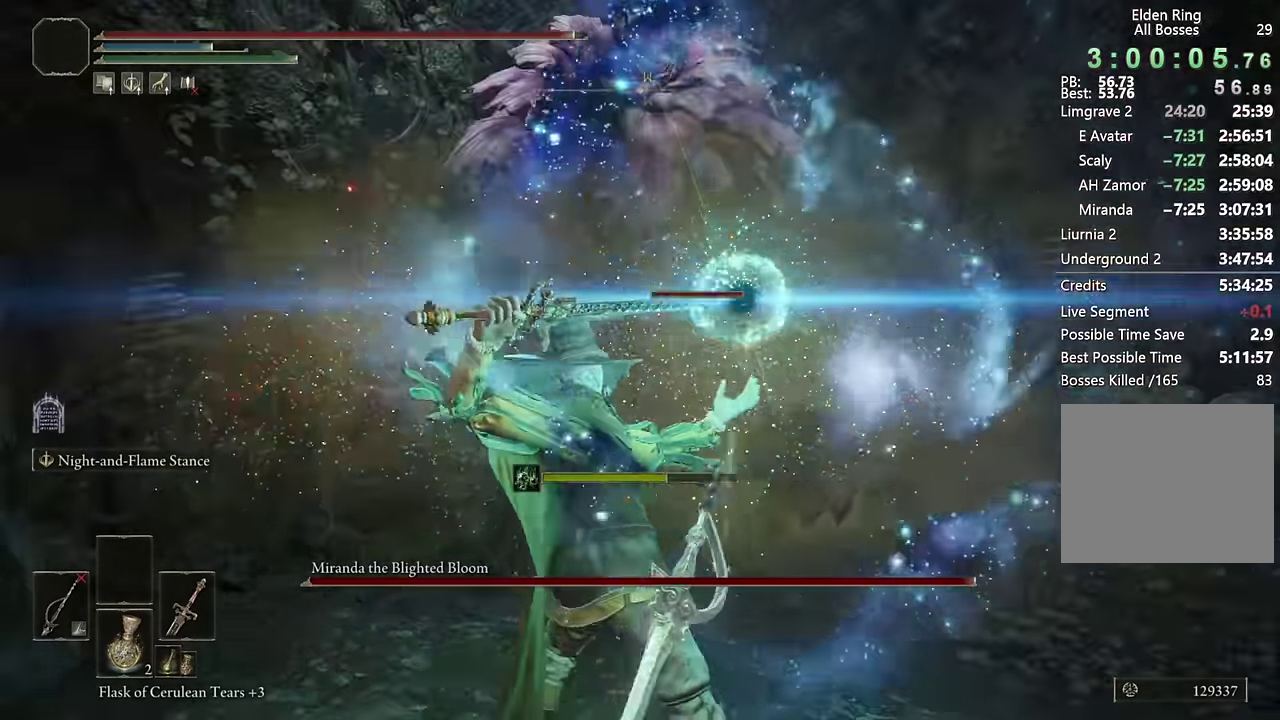
{"buttons": ["L2"], "left_stick": "up", "right_stick": "center", "events": []}
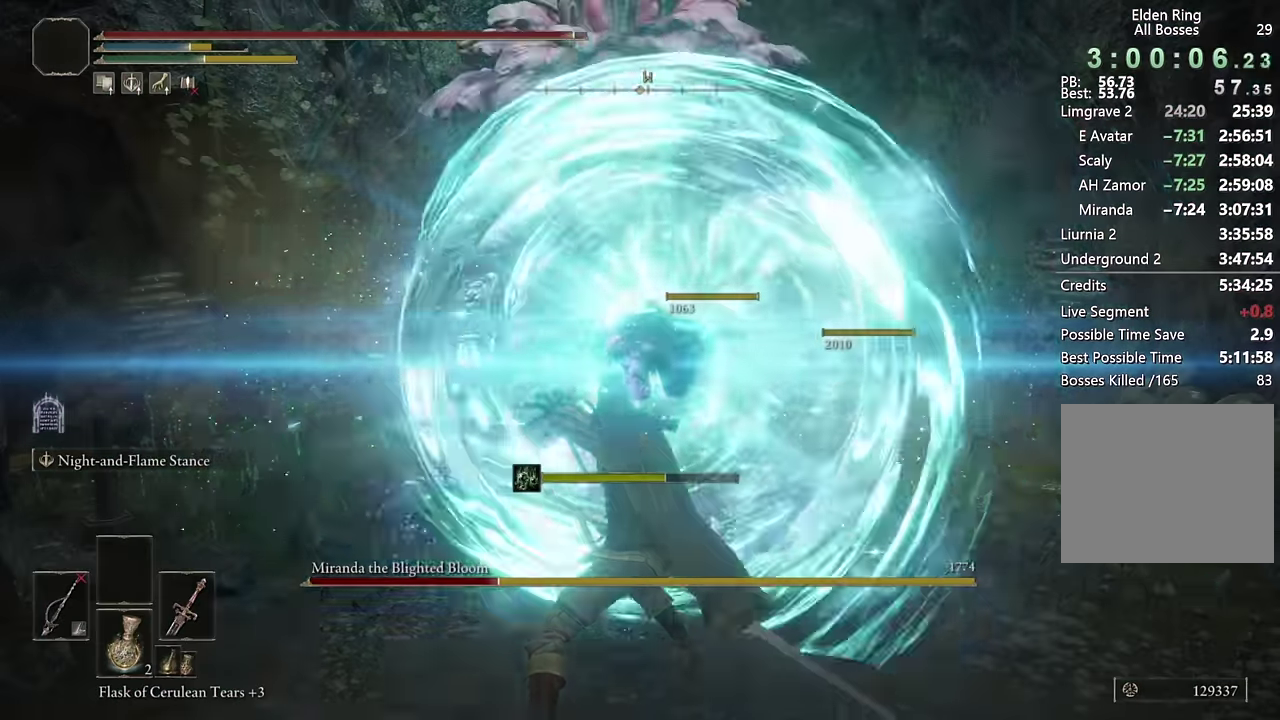
{"buttons": [], "left_stick": "up", "right_stick": "center", "events": [[433, "L2", "up"]]}
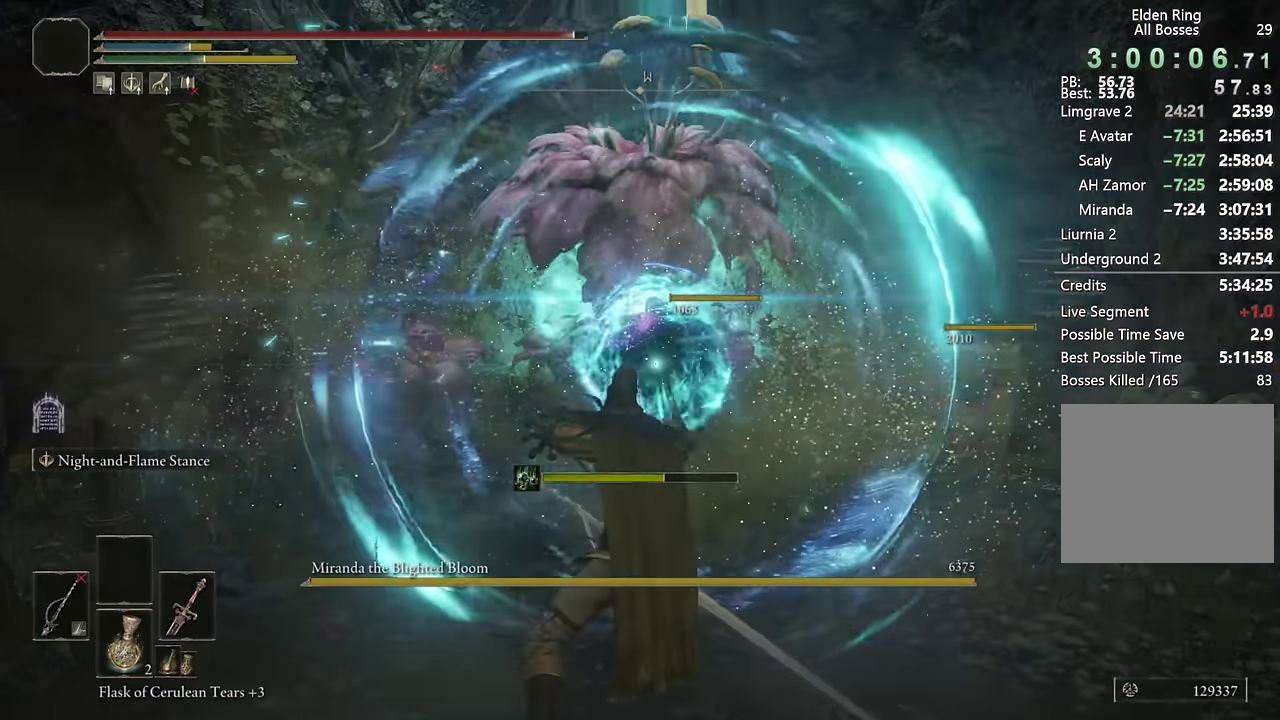
{"buttons": [], "left_stick": "center", "right_stick": "center", "events": [[50, "right_stick", "right"], [267, "left_stick", "center"], [500, "right_stick", "center"]]}
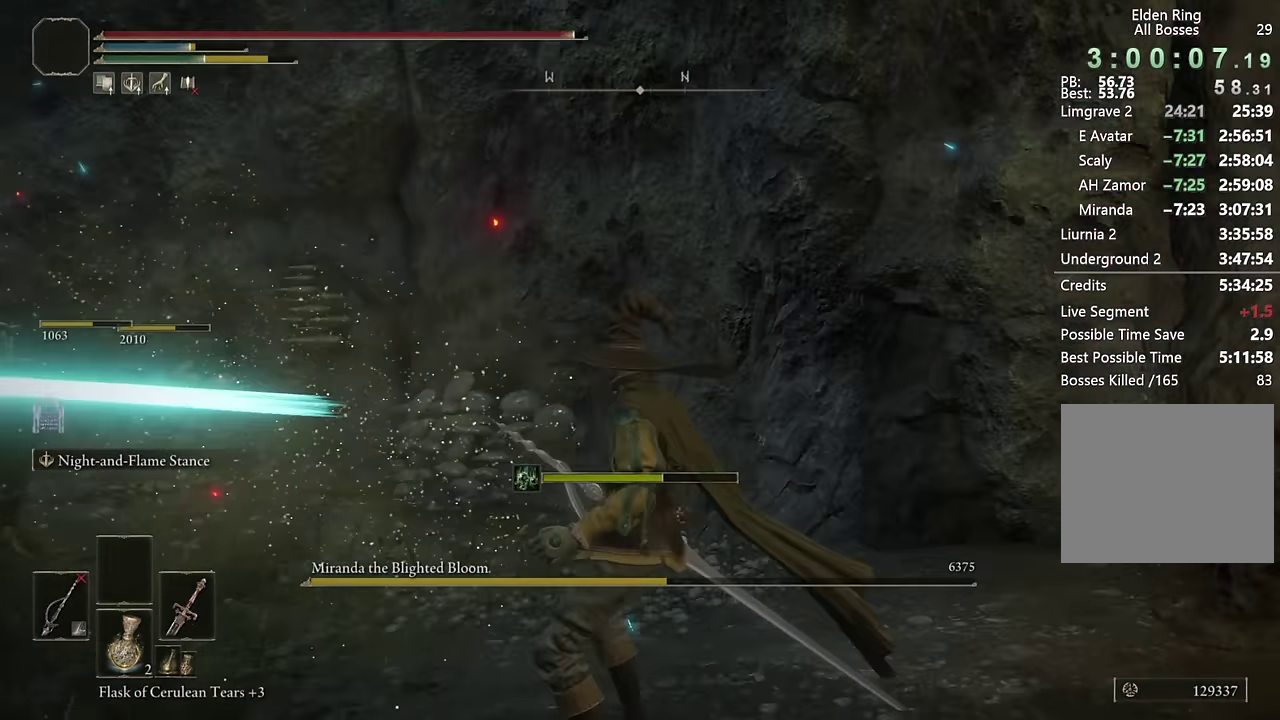
{"buttons": [], "left_stick": "left", "right_stick": "right", "events": [[167, "right_stick", "right"], [217, "left_stick", "left"], [317, "right_stick", "center"], [467, "right_stick", "right"]]}
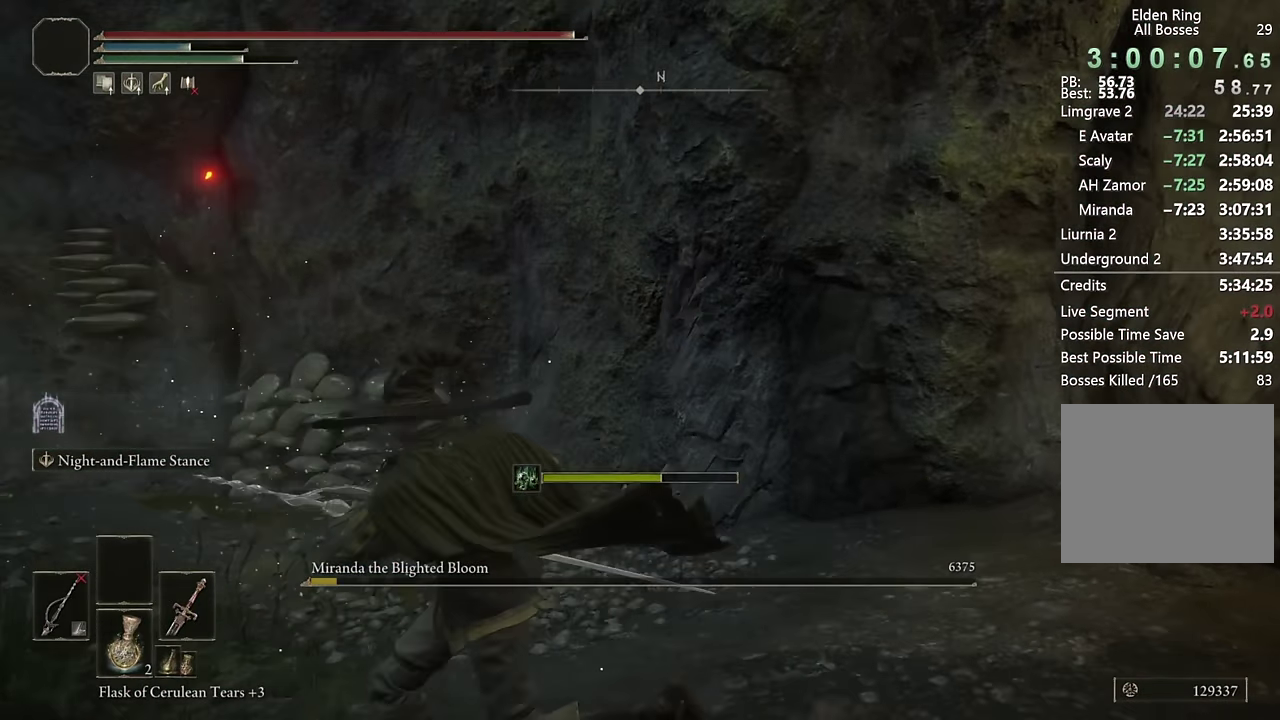
{"buttons": [], "left_stick": "center", "right_stick": "center", "events": [[83, "right_stick", "center"], [183, "left_stick", "center"], [233, "right_stick", "right"], [333, "right_stick", "center"]]}
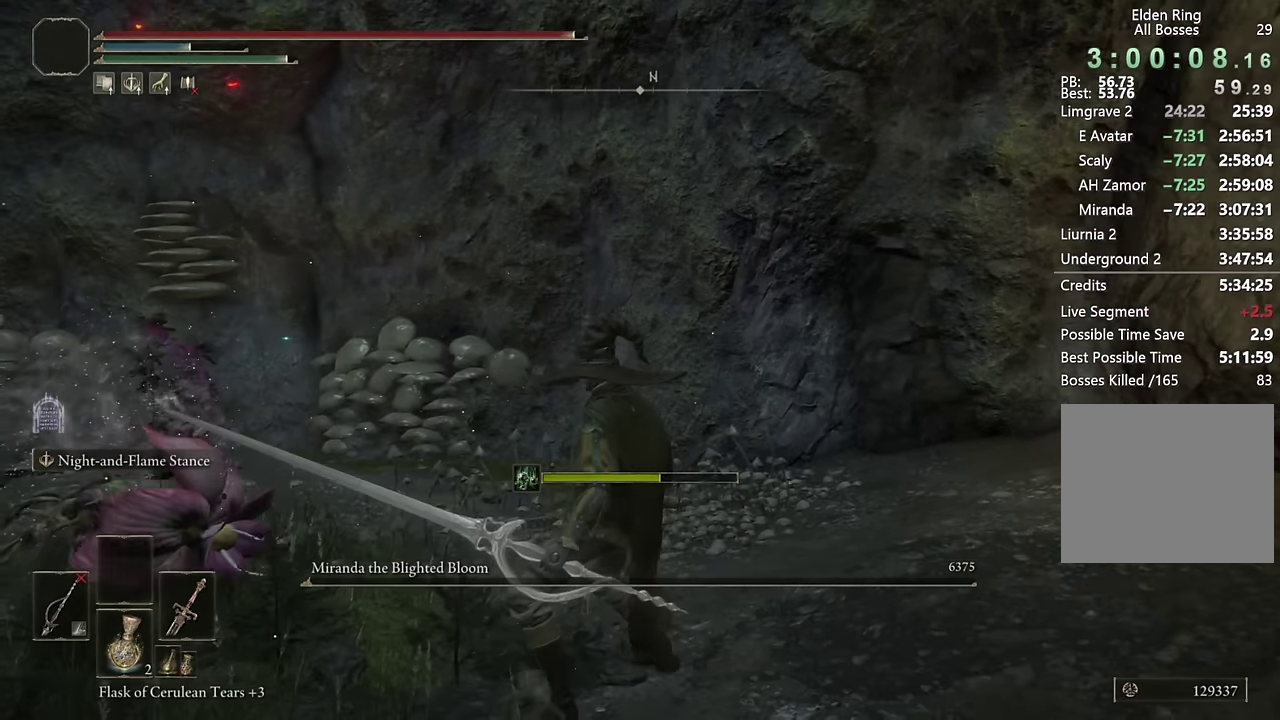
{"buttons": [], "left_stick": "center", "right_stick": "center", "events": []}
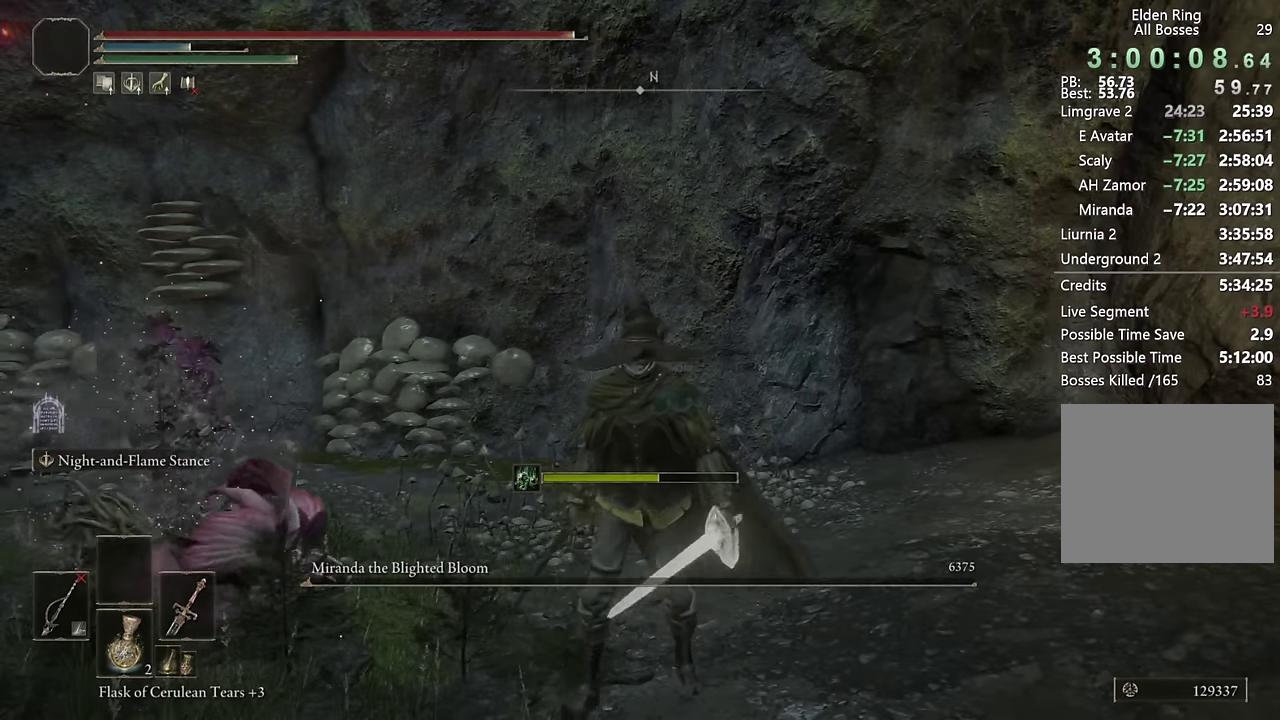
{"buttons": [], "left_stick": "center", "right_stick": "center", "events": []}
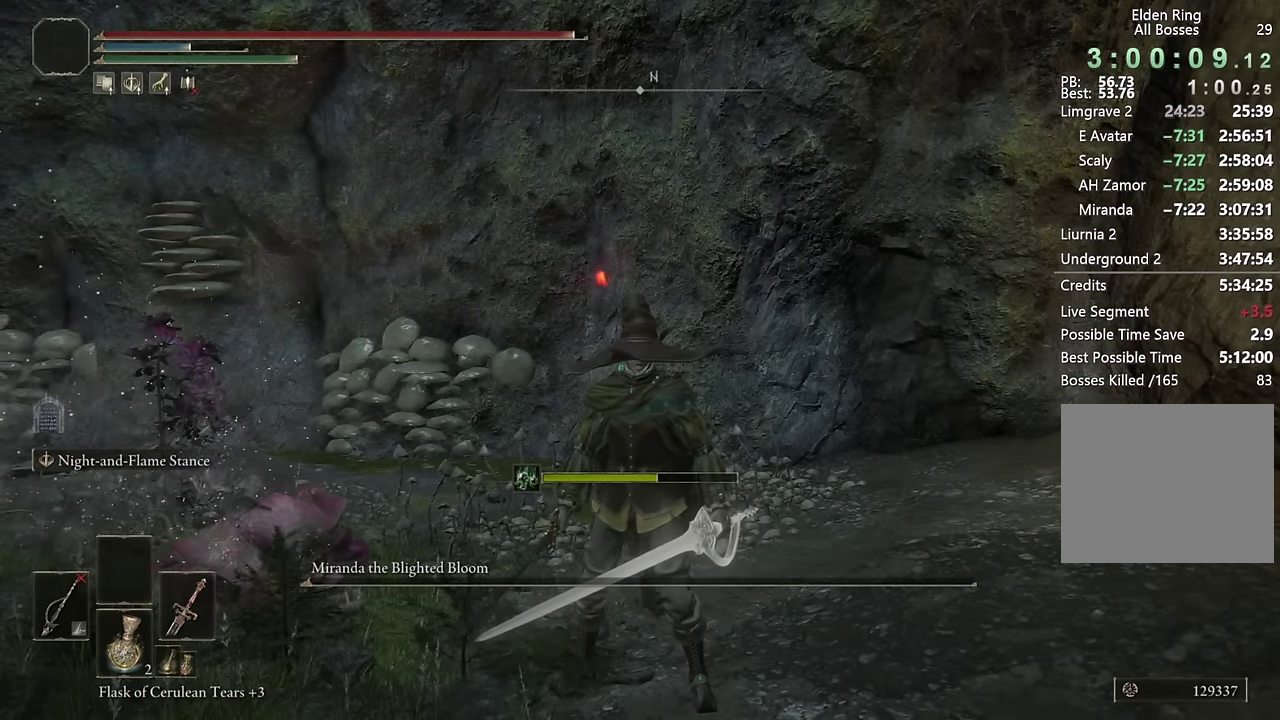
{"buttons": [], "left_stick": "center", "right_stick": "center", "events": []}
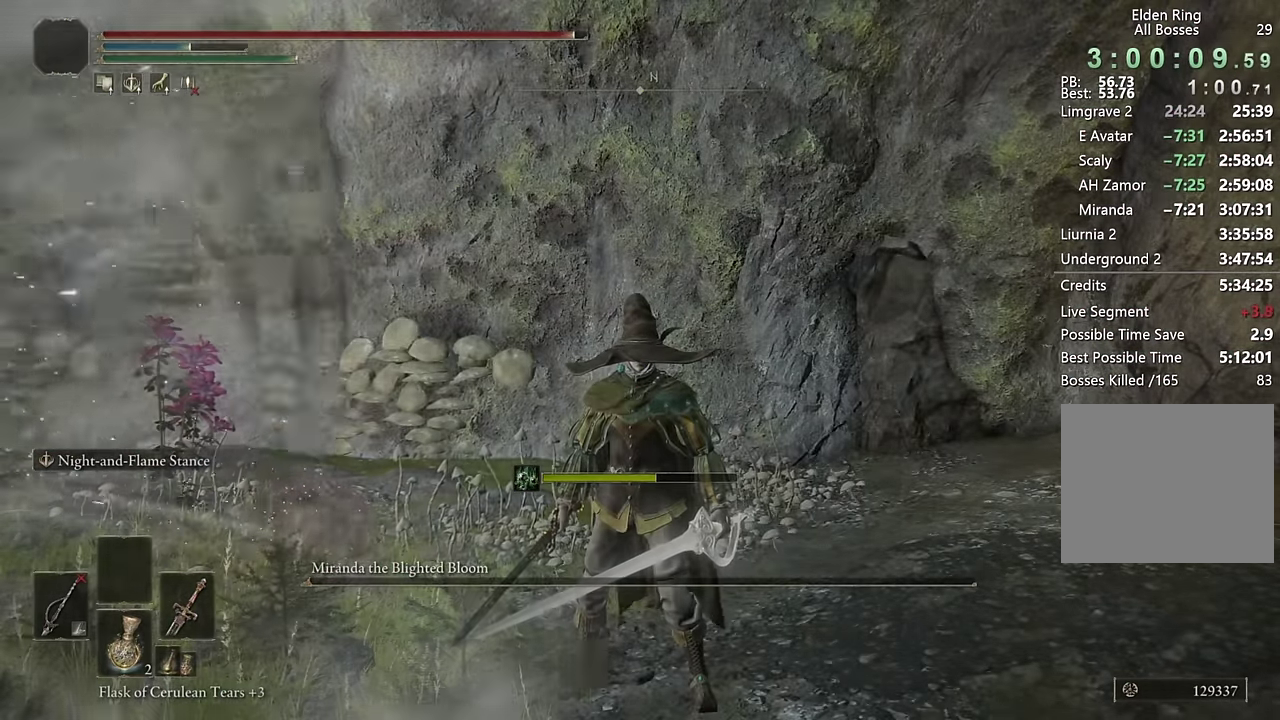
{"buttons": [], "left_stick": "center", "right_stick": "center", "events": []}
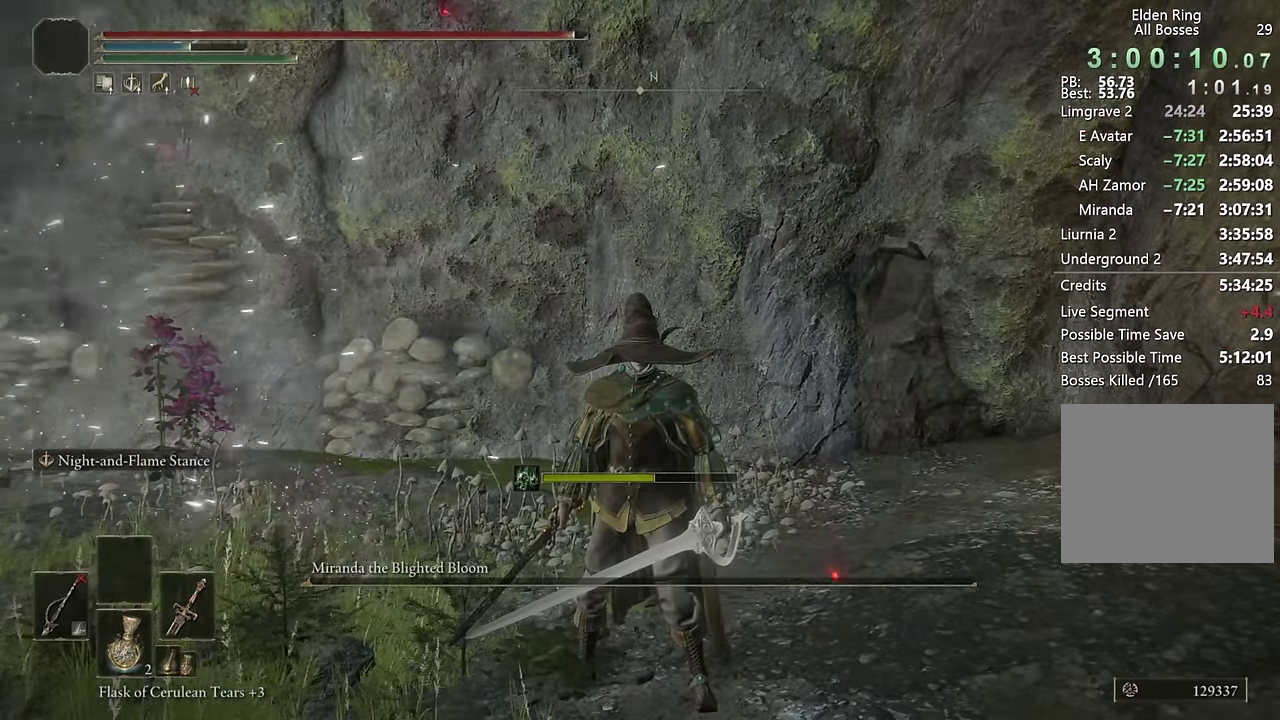
{"buttons": ["TOUCHPAD"], "left_stick": "center", "right_stick": "center", "events": [[450, "TOUCHPAD", "down"]]}
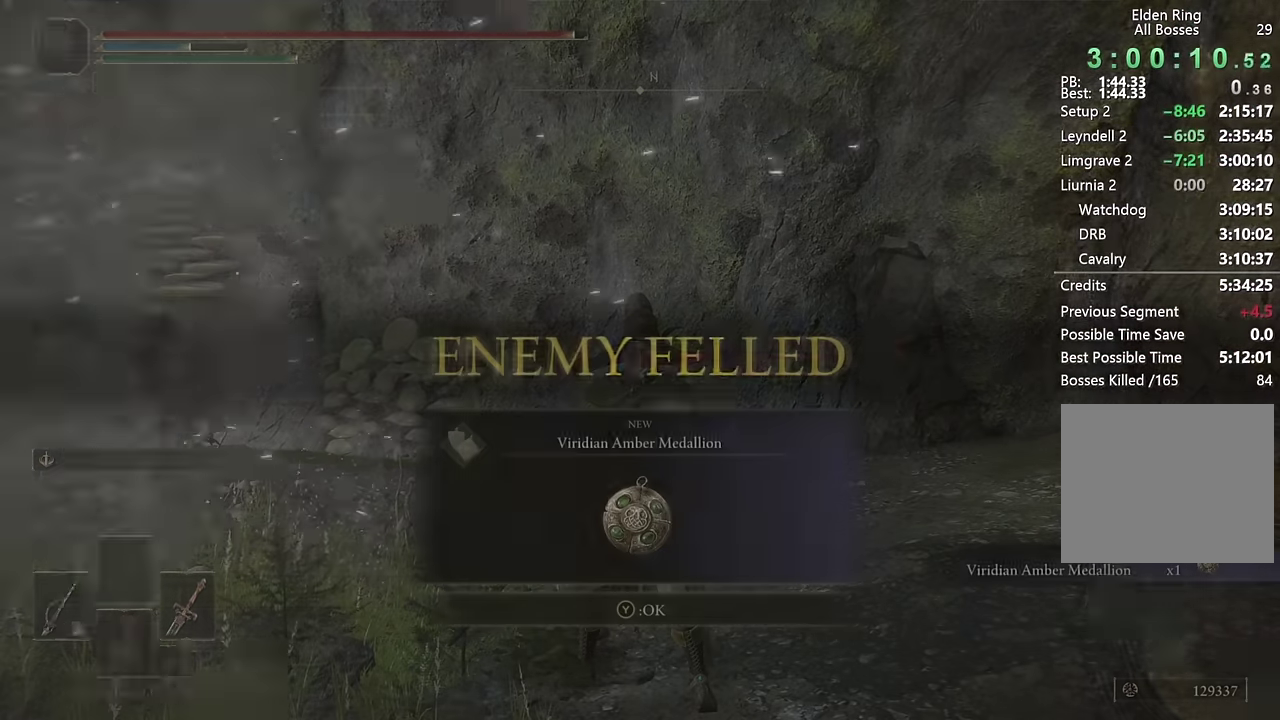
{"buttons": [], "left_stick": "center", "right_stick": "center", "events": [[17, "TOUCHPAD", "up"], [33, "TRIANGLE", "down"], [133, "TRIANGLE", "up"]]}